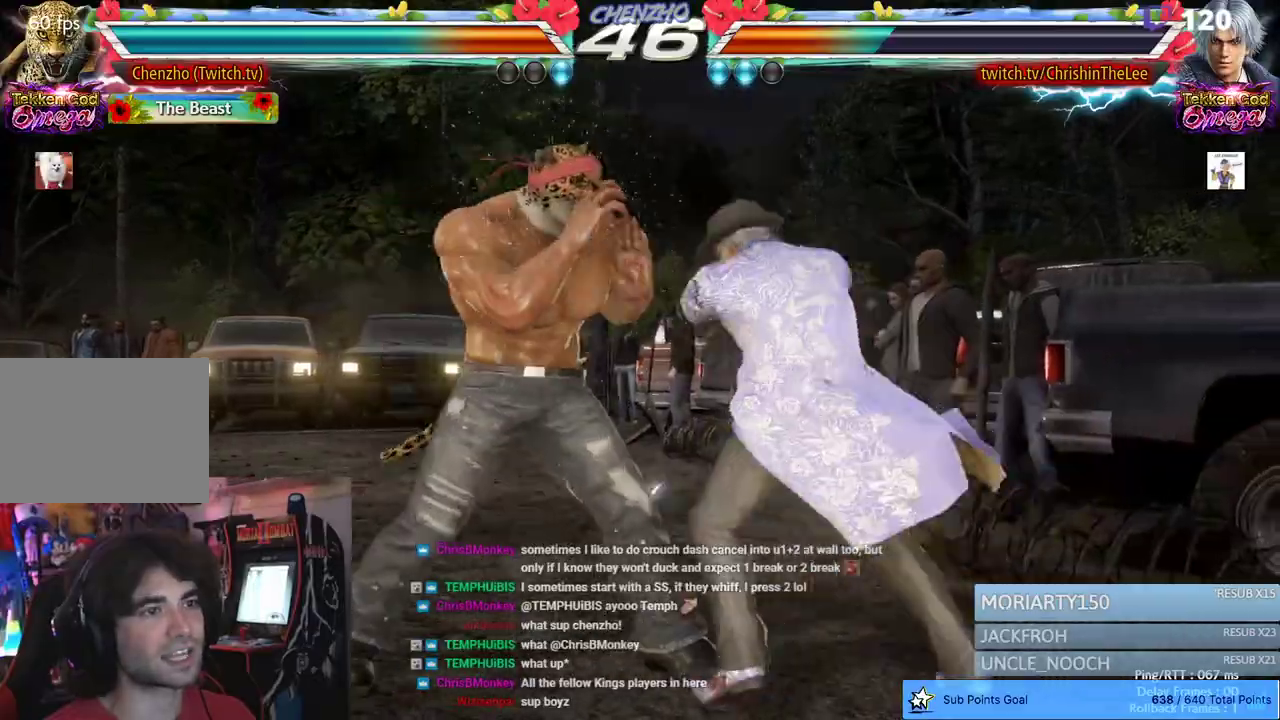
Gameplay with a controller (PlayStation layout); each line is a JSON object with the inputs held at the frame after it. "events" lists button and stick changes between this image and that frame as [ms after this image, input, new state], when the widget could be followed in between.
{"buttons": [], "left_stick": "center", "right_stick": "center", "events": [[267, "DPAD_DOWN", "down"], [267, "DPAD_RIGHT", "down"], [317, "SQUARE", "down"], [417, "DPAD_DOWN", "up"], [417, "SQUARE", "up"], [450, "DPAD_RIGHT", "up"]]}
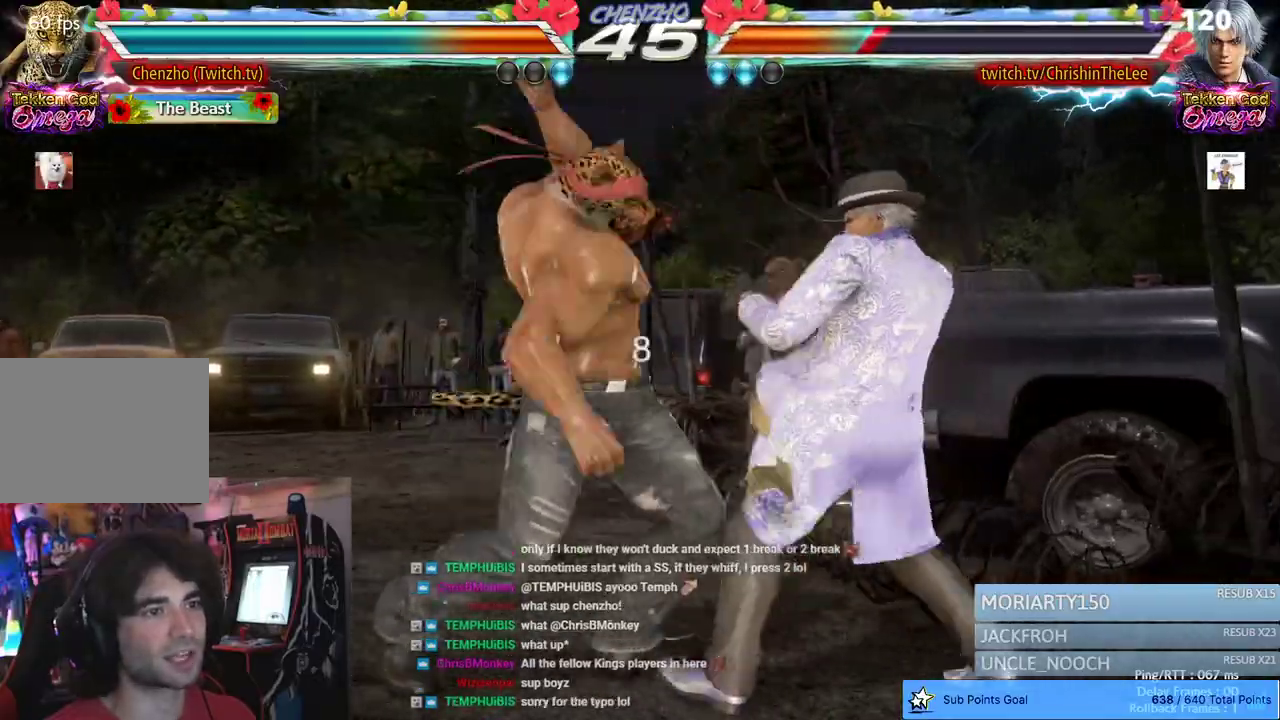
{"buttons": [], "left_stick": "center", "right_stick": "center", "events": [[150, "L2", "down"], [200, "L2", "up"], [383, "DPAD_DOWN", "down"], [433, "DPAD_DOWN", "up"]]}
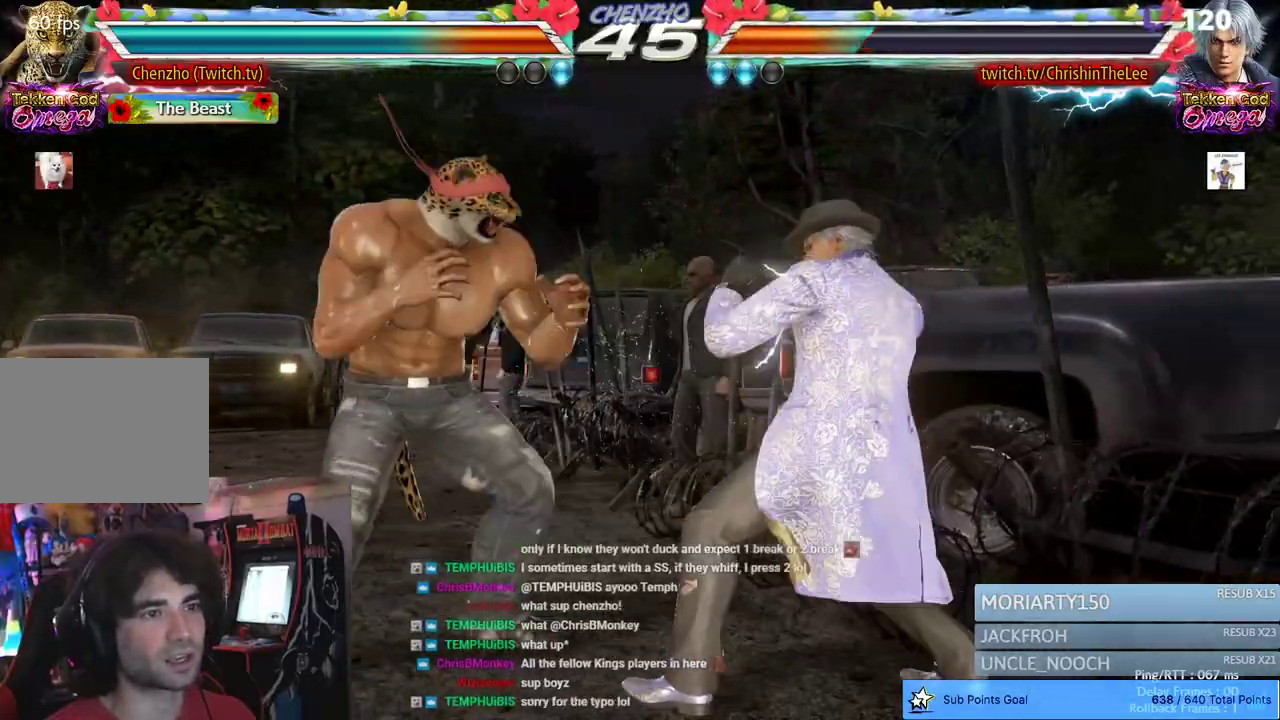
{"buttons": [], "left_stick": "center", "right_stick": "center", "events": [[183, "DPAD_LEFT", "down"], [250, "DPAD_LEFT", "up"], [317, "DPAD_LEFT", "down"], [400, "DPAD_LEFT", "up"]]}
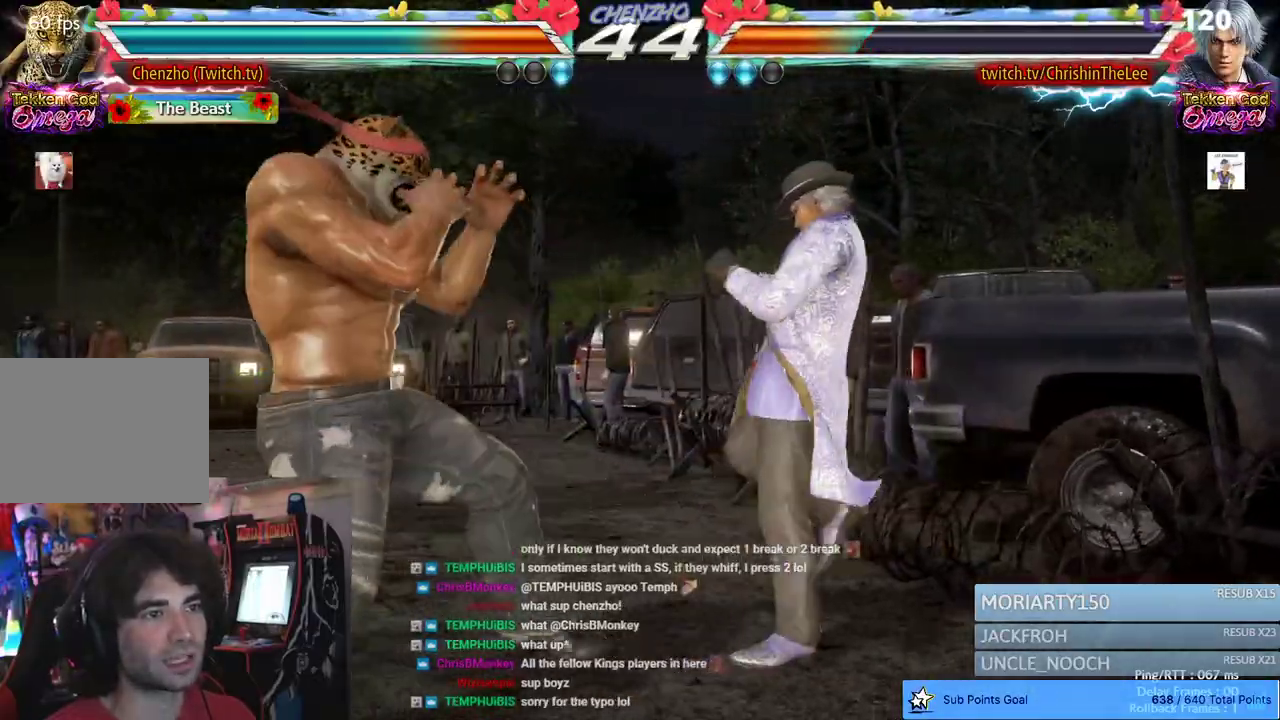
{"buttons": ["CROSS", "CIRCLE"], "left_stick": "center", "right_stick": "center", "events": [[133, "DPAD_DOWN", "down"], [183, "DPAD_DOWN", "up"], [400, "CIRCLE", "down"], [400, "CROSS", "down"]]}